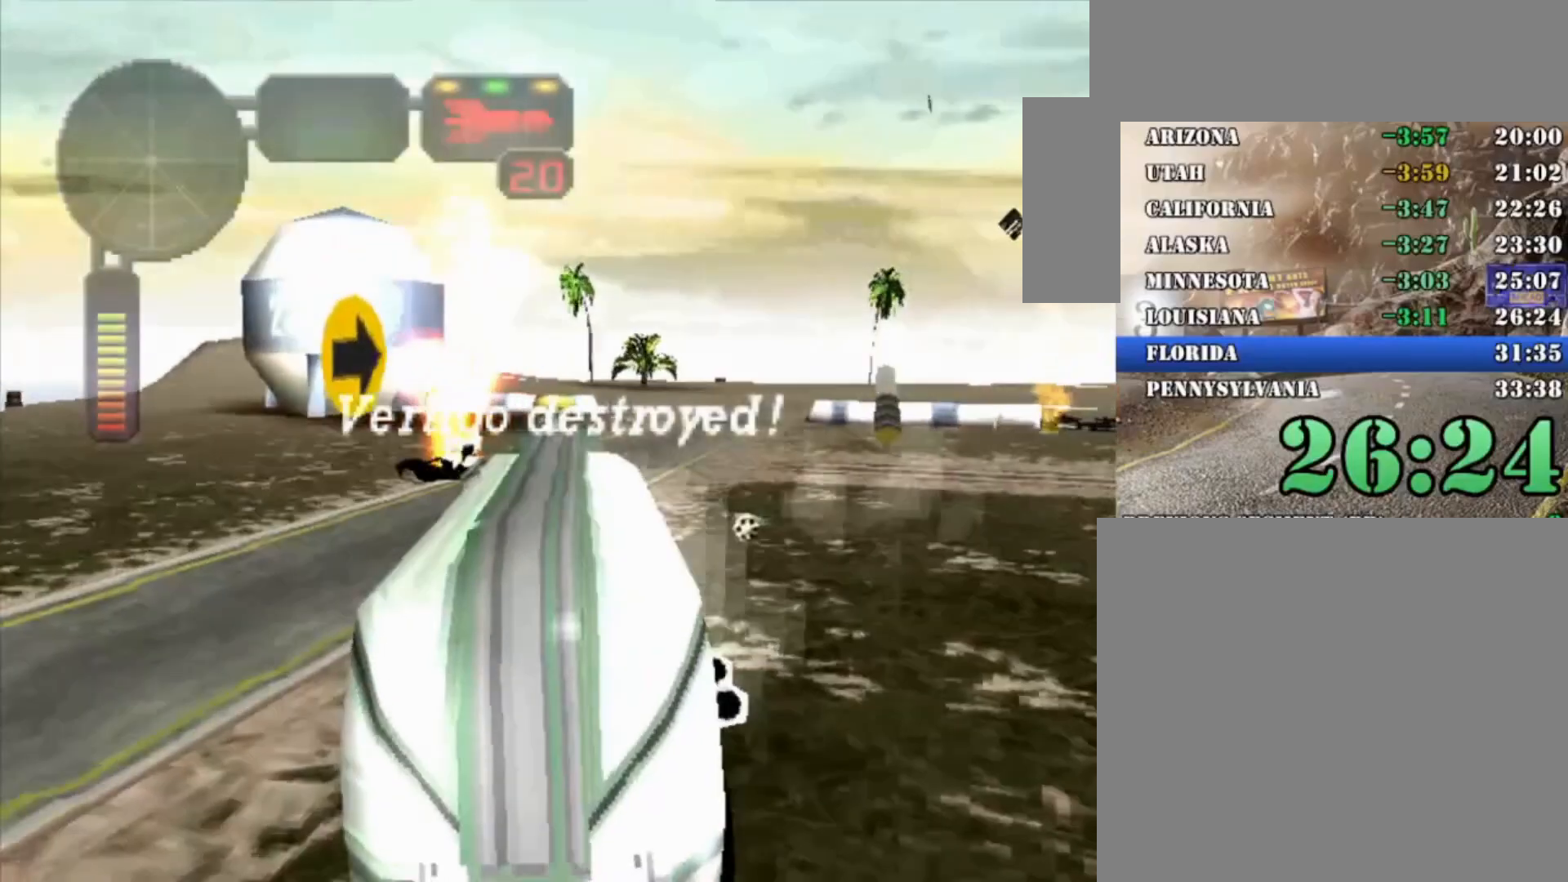
Gameplay with a controller (Xbox layout); each line is a JSON object with the inputs held at the frame after it (dt_ms = milliseconds from this image to that frame). "button_events" lists button changes between this image and that frame as [ms after this image, input, new state], when the widget could be followed in between (sticks are given only as held states). Not read: R3.
{"dt_ms": 500, "buttons": ["R2"], "left_stick": "right", "right_stick": "center", "button_events": [[400, "L1", "down"], [500, "L1", "up"]]}
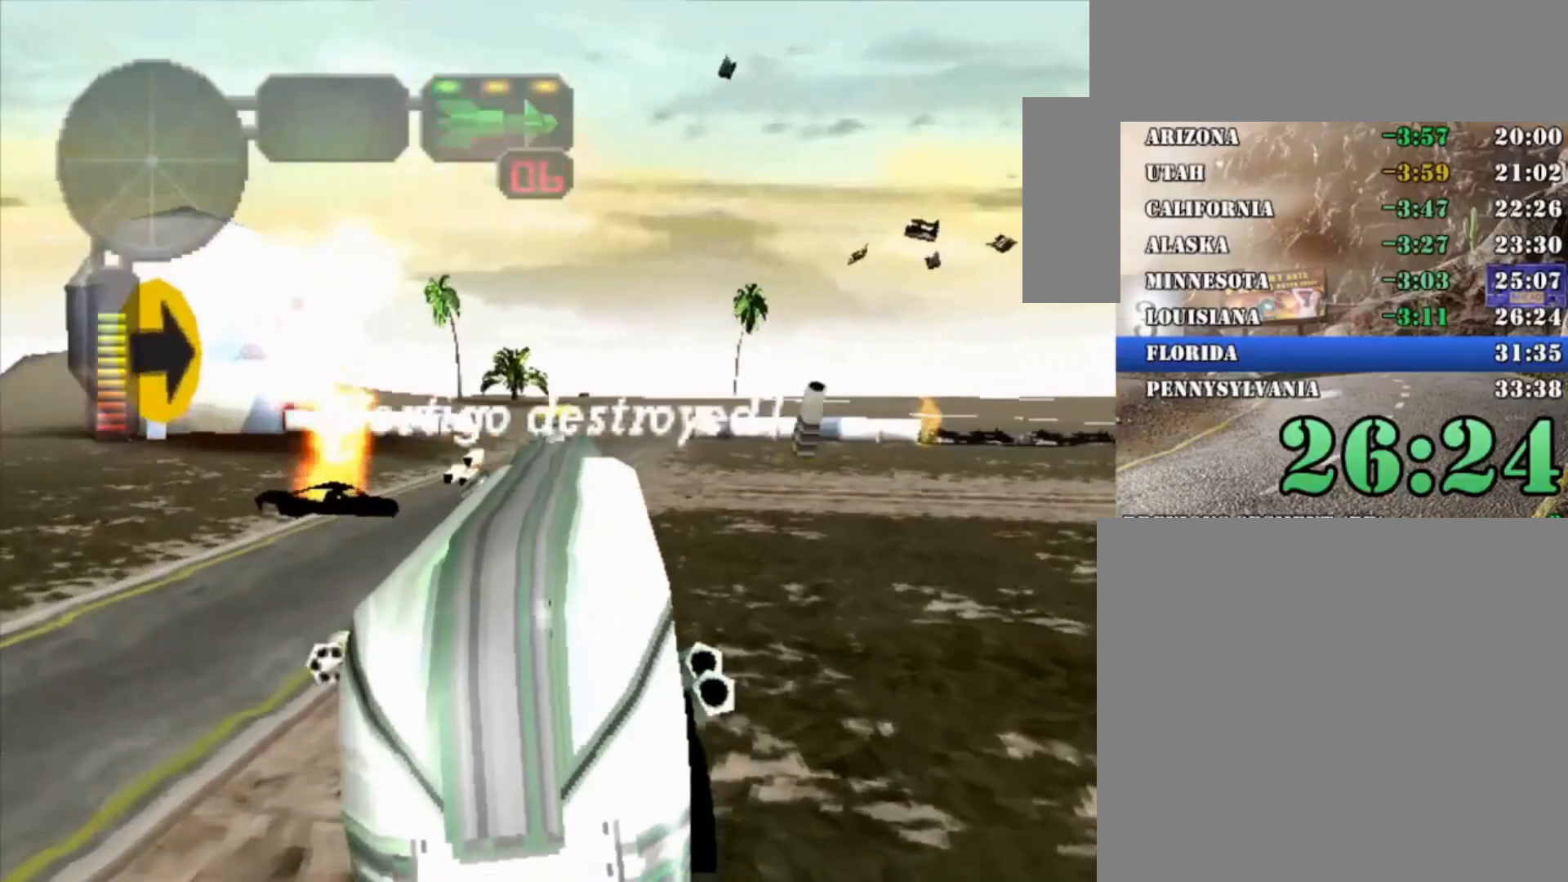
{"dt_ms": 500, "buttons": ["R2"], "left_stick": "right", "right_stick": "center", "button_events": [[300, "R2", "up"], [367, "R2", "down"]]}
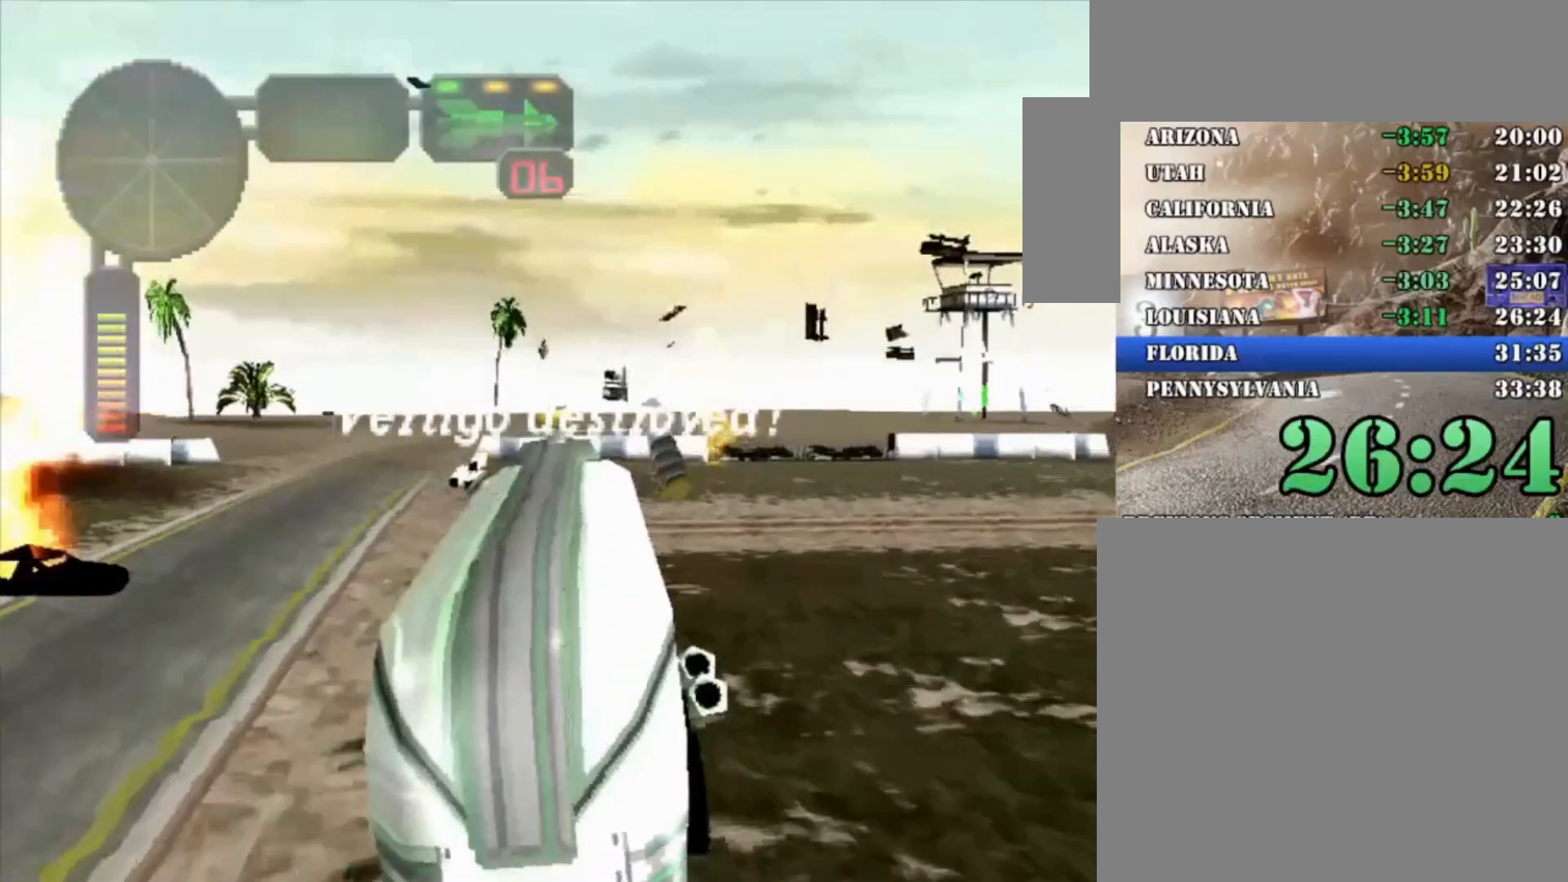
{"dt_ms": 500, "buttons": ["R2"], "left_stick": "center", "right_stick": "center", "button_events": [[100, "X", "down"], [400, "X", "up"]]}
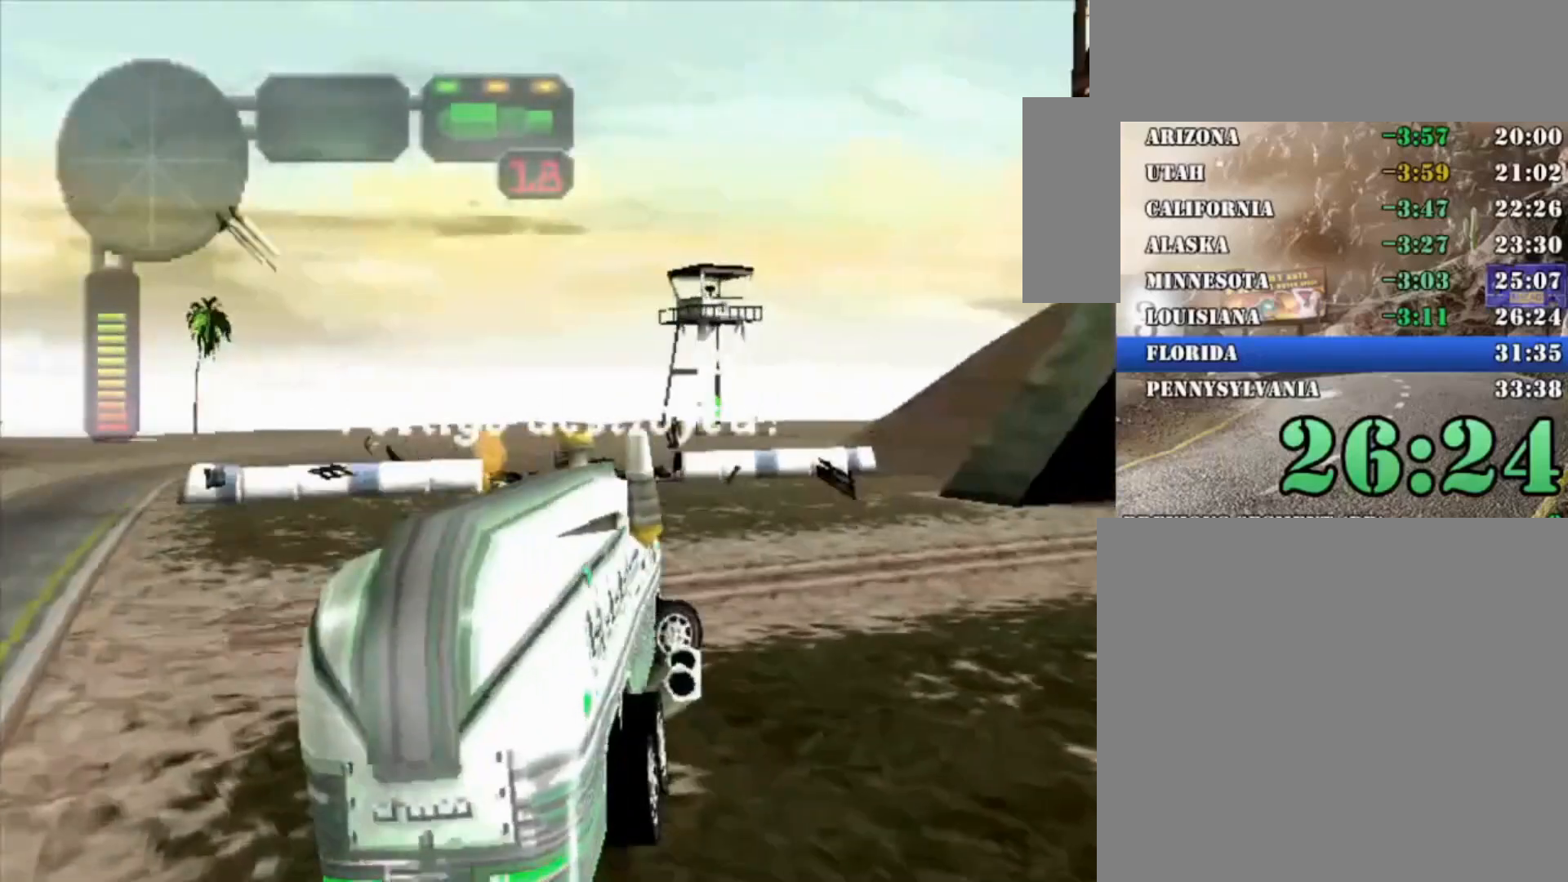
{"dt_ms": 500, "buttons": ["R2"], "left_stick": "center", "right_stick": "center", "button_events": [[133, "R2", "up"], [167, "R2", "down"]]}
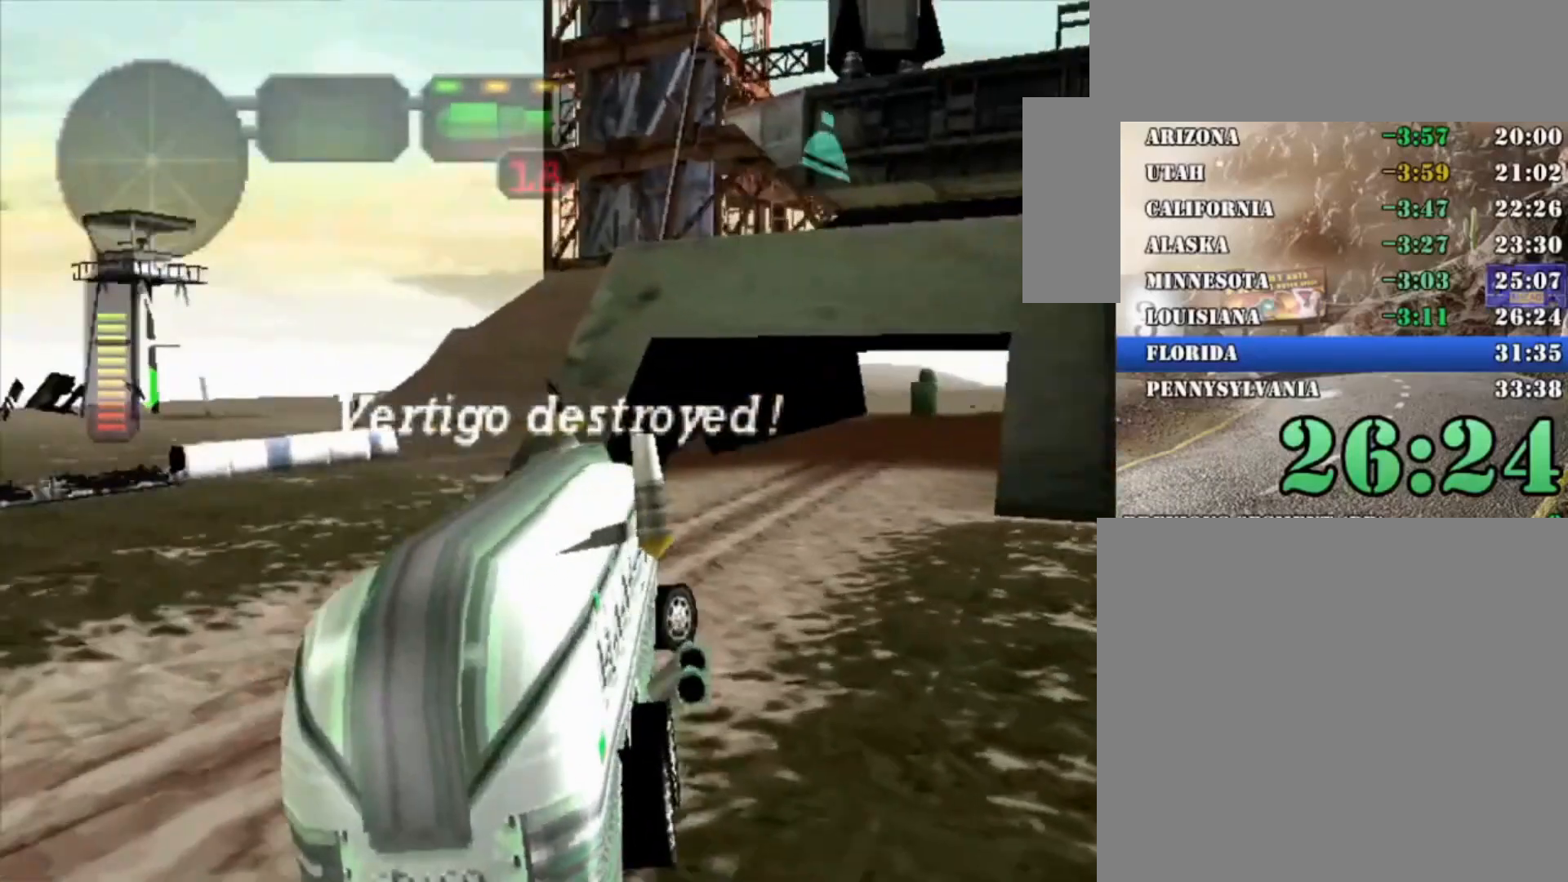
{"dt_ms": 500, "buttons": ["R2"], "left_stick": "center", "right_stick": "center", "button_events": [[333, "R2", "up"], [367, "R2", "down"]]}
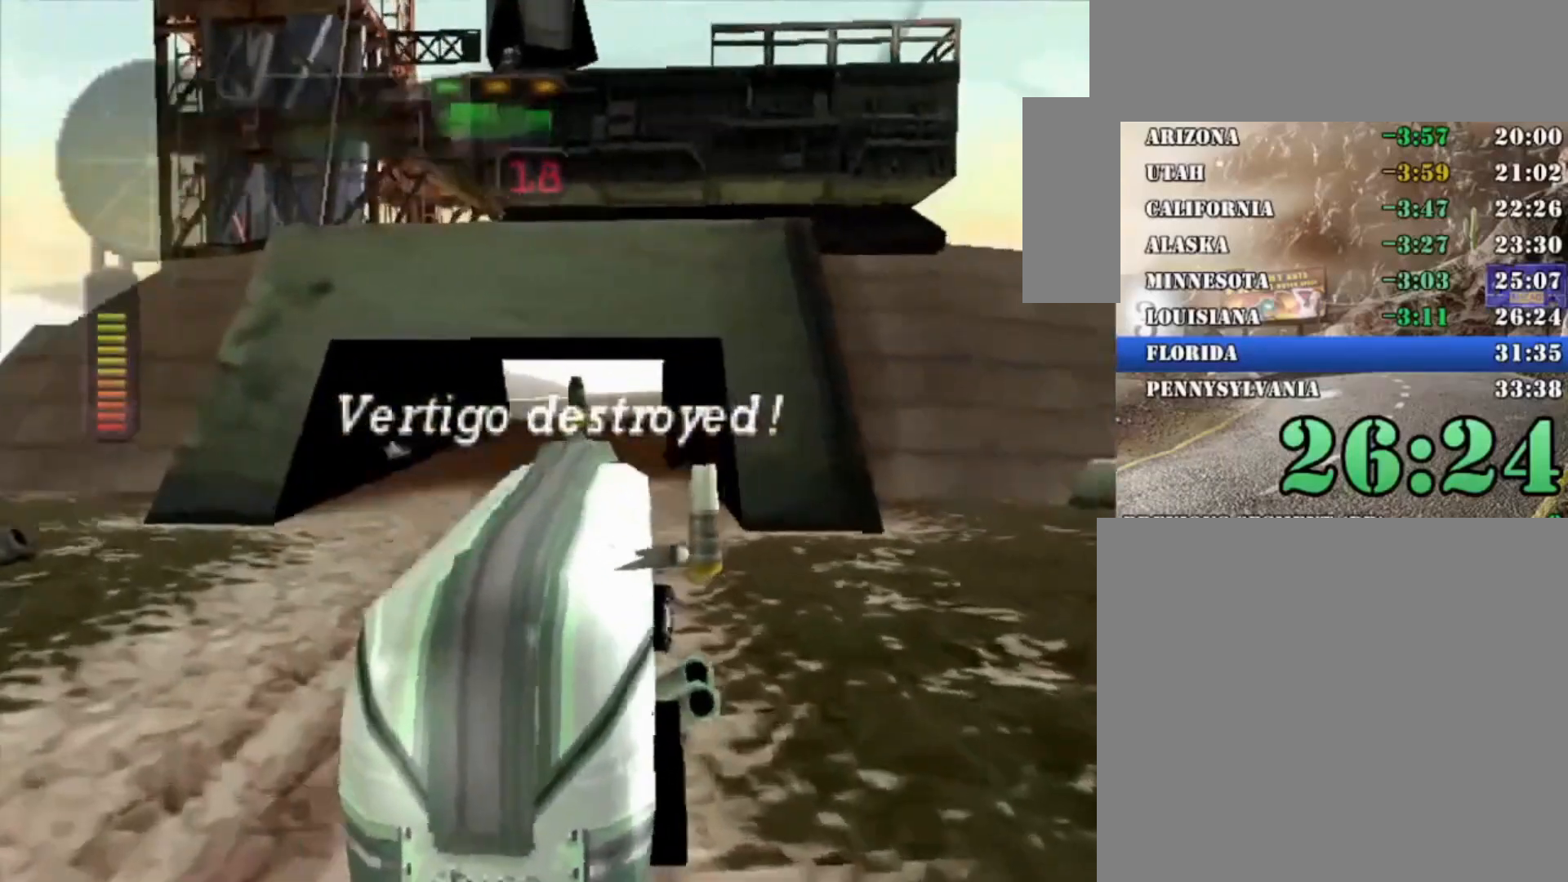
{"dt_ms": 1000, "buttons": [], "left_stick": "center", "right_stick": "center", "button_events": [[867, "R2", "up"]]}
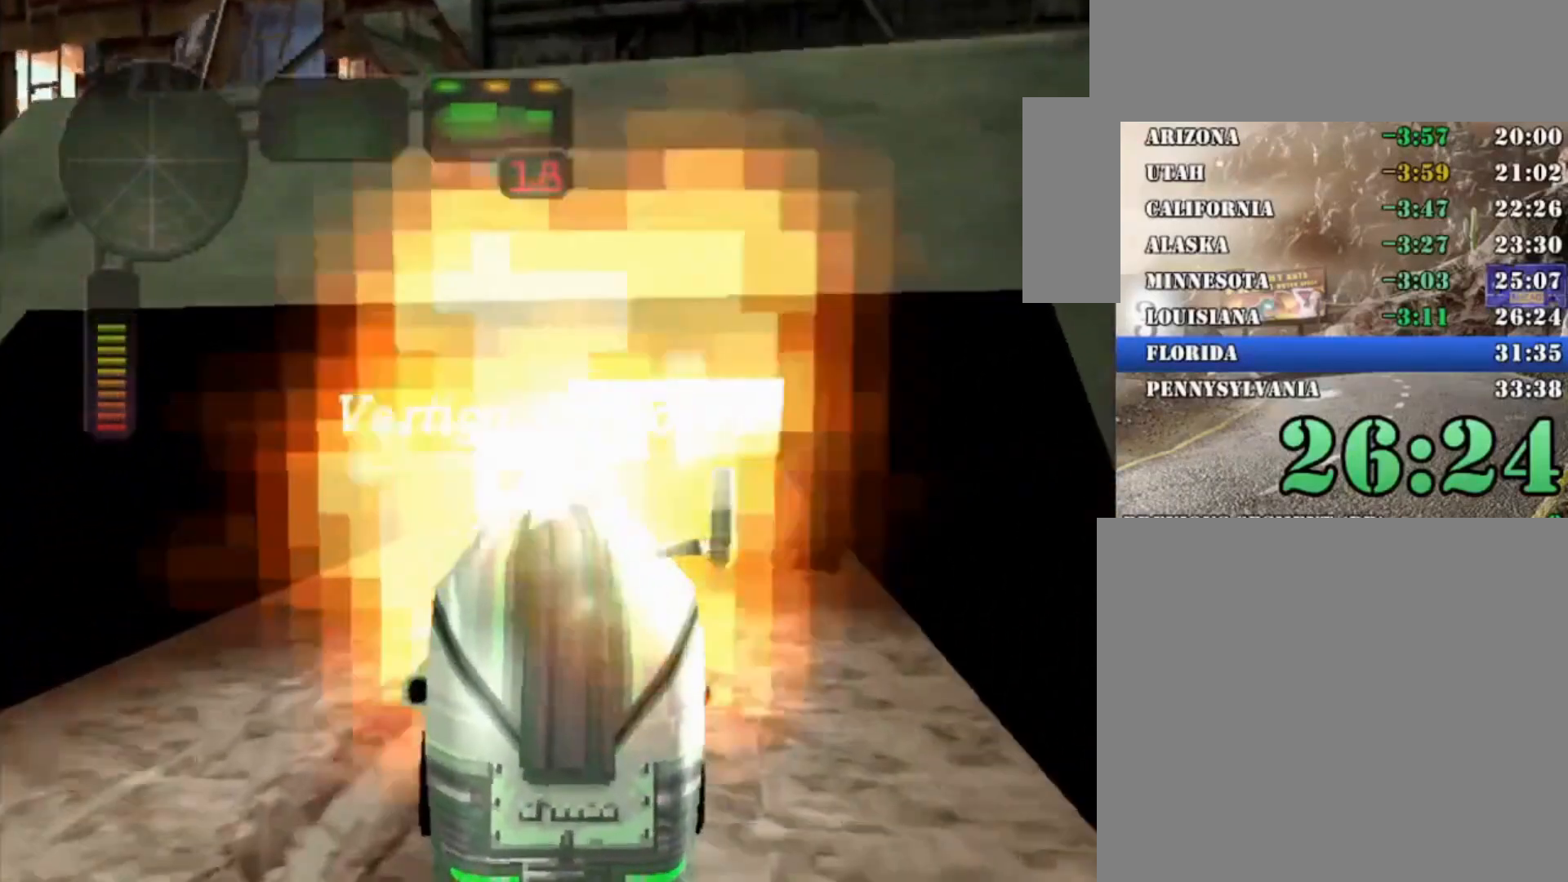
{"dt_ms": 1000, "buttons": ["R2"], "left_stick": "right", "right_stick": "center", "button_events": [[367, "L1", "down"], [467, "L1", "up"], [900, "R2", "down"]]}
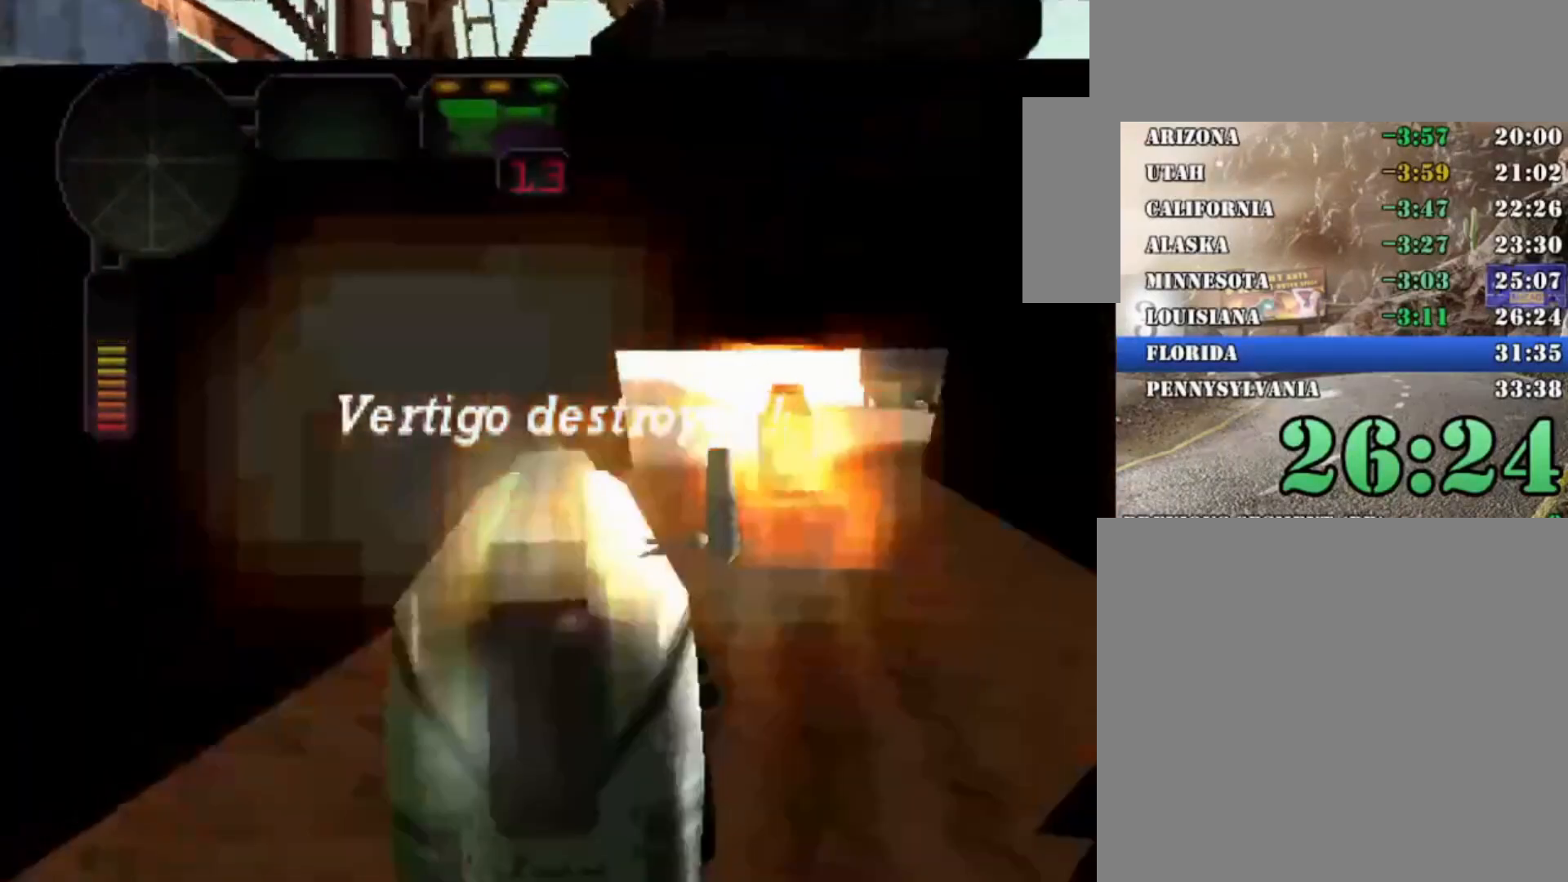
{"dt_ms": 500, "buttons": ["R2"], "left_stick": "center", "right_stick": "center", "button_events": []}
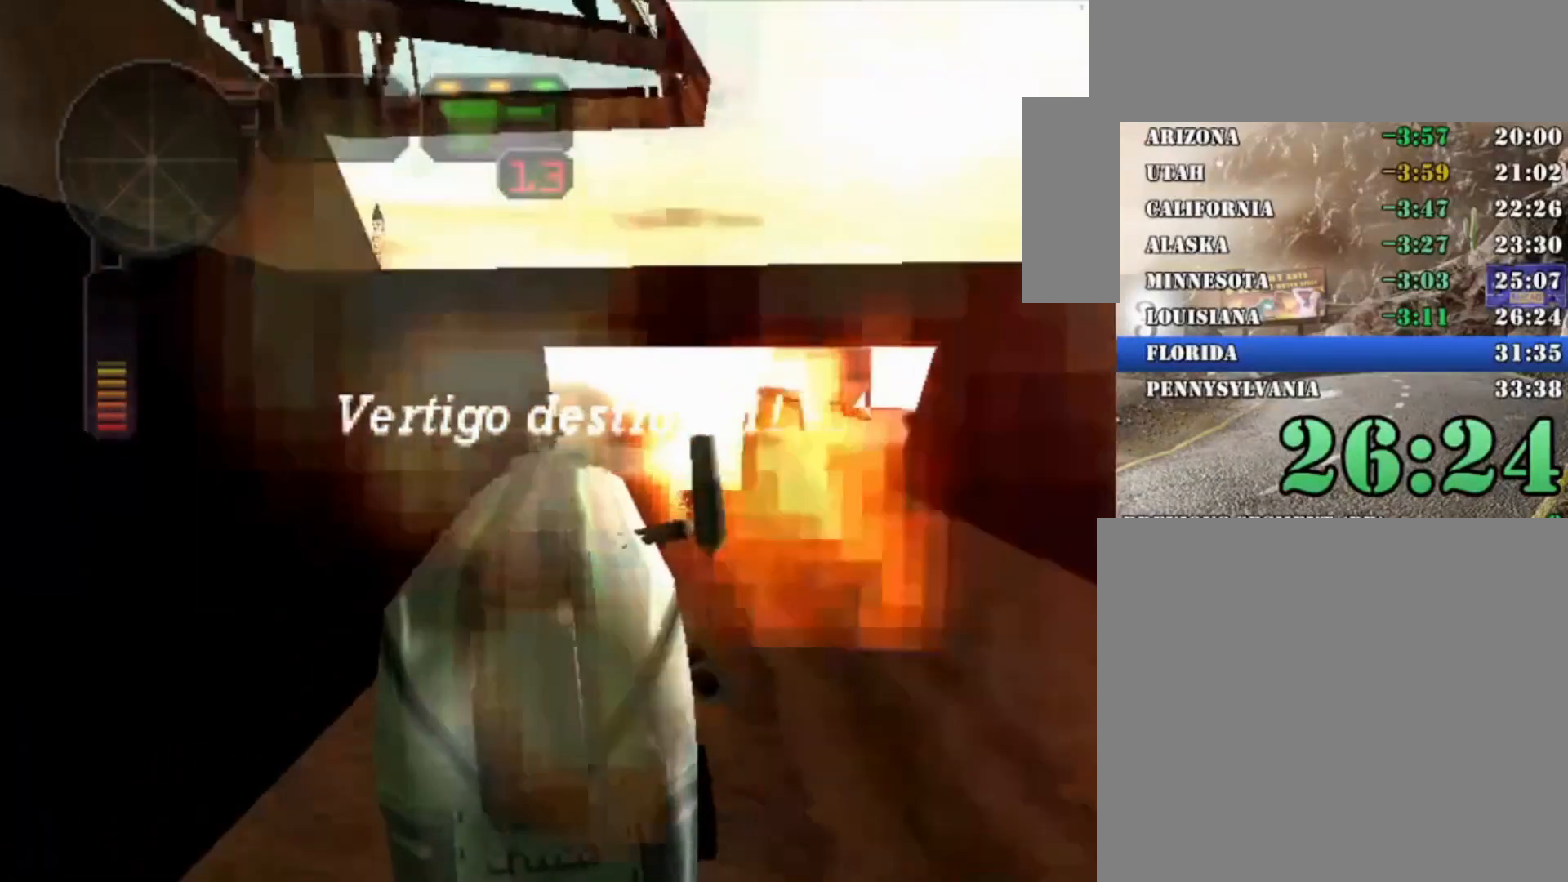
{"dt_ms": 500, "buttons": ["R2"], "left_stick": "center", "right_stick": "center", "button_events": []}
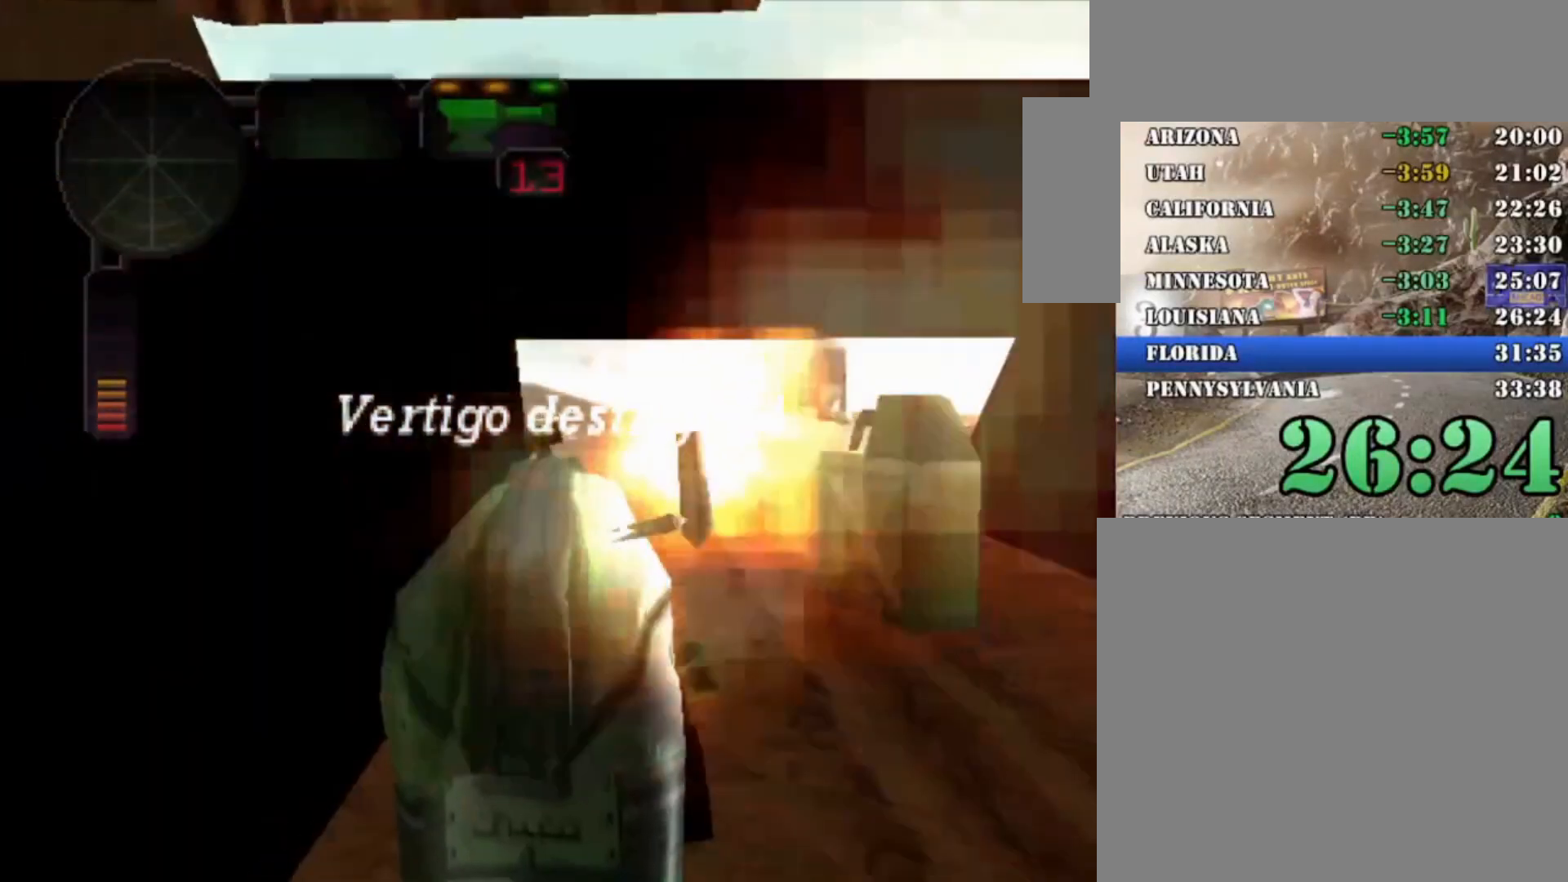
{"dt_ms": 500, "buttons": ["R2"], "left_stick": "center", "right_stick": "center", "button_events": []}
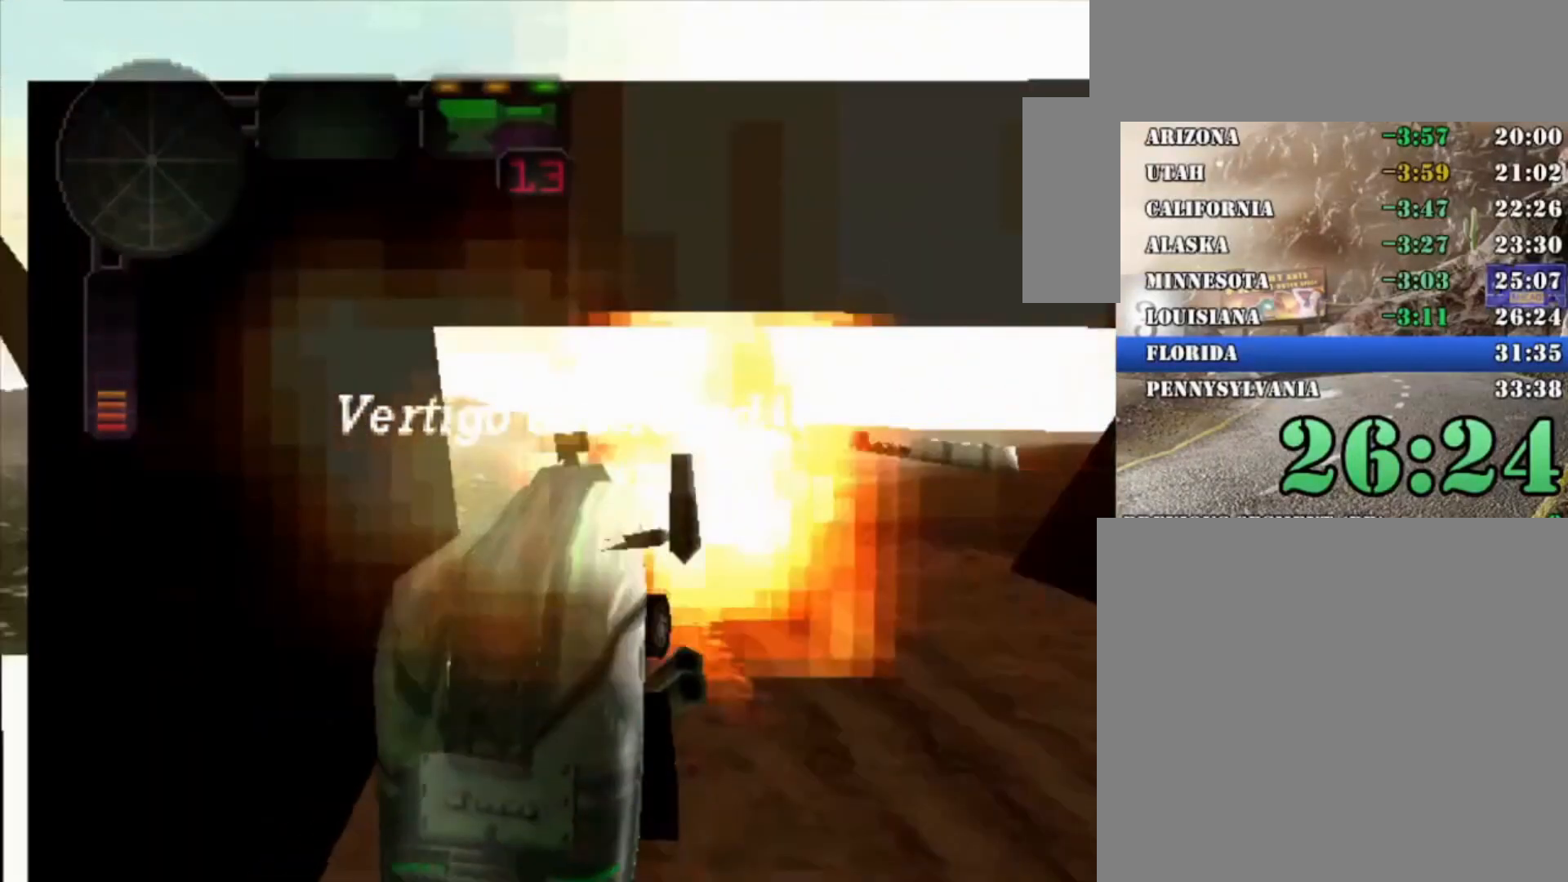
{"dt_ms": 500, "buttons": ["L1", "R2"], "left_stick": "up-left", "right_stick": "center", "button_events": [[200, "L1", "down"], [300, "L1", "up"], [500, "L1", "down"]]}
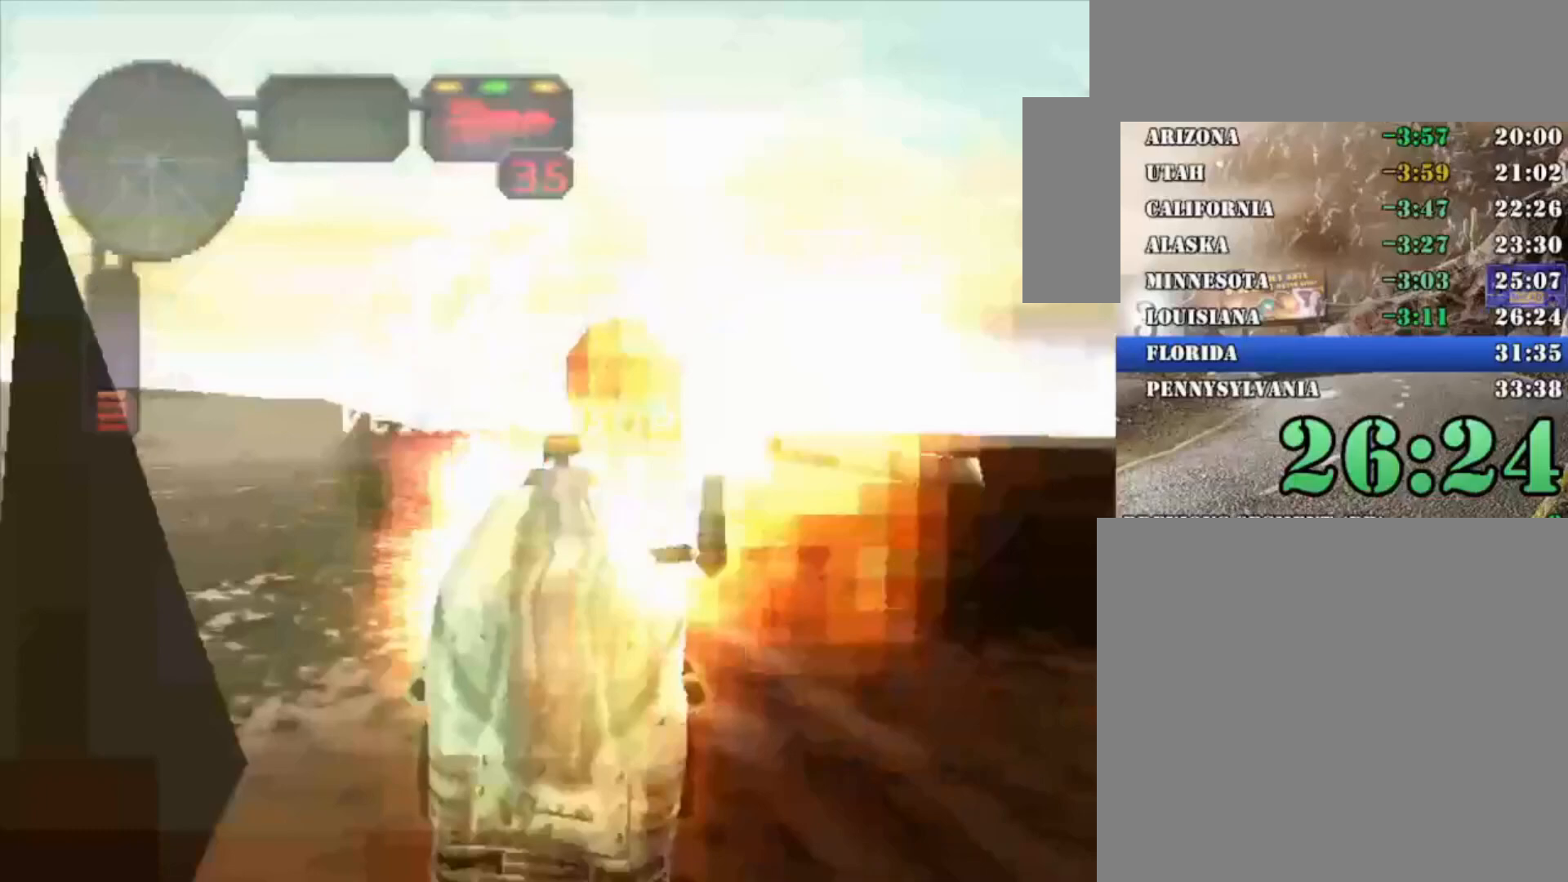
{"dt_ms": 500, "buttons": ["X", "DPAD_DOWN"], "left_stick": "center", "right_stick": "center", "button_events": [[67, "L1", "up"], [200, "R2", "up"], [300, "X", "down"], [500, "DPAD_DOWN", "down"]]}
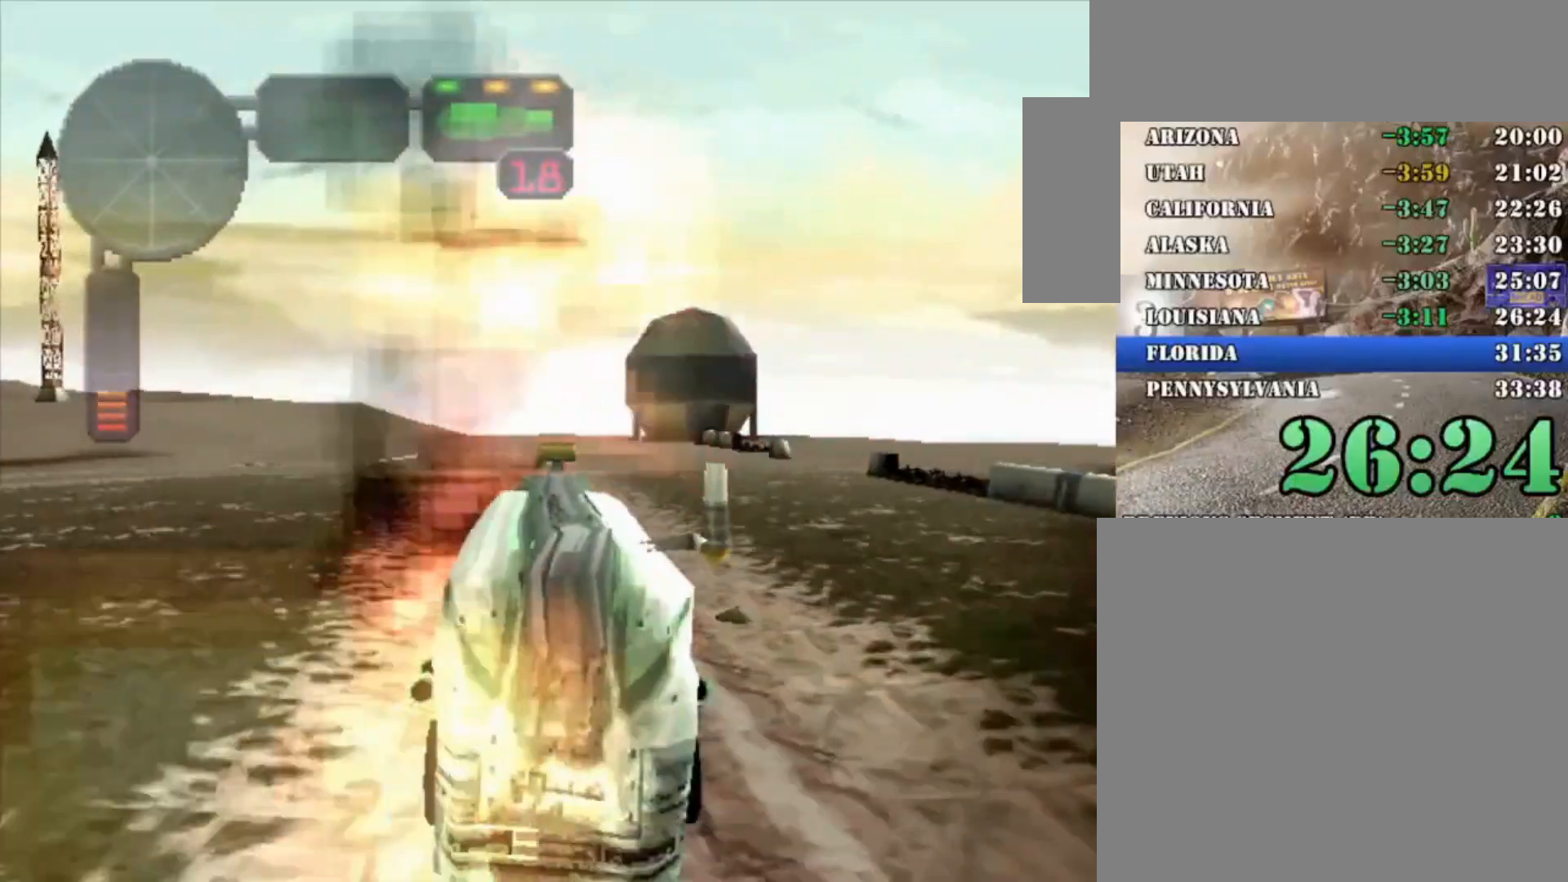
{"dt_ms": 500, "buttons": [], "left_stick": "center", "right_stick": "center", "button_events": [[67, "DPAD_DOWN", "up"], [167, "DPAD_DOWN", "down"], [233, "DPAD_DOWN", "up"], [267, "X", "up"], [300, "DPAD_UP", "down"], [333, "B", "down"], [433, "DPAD_UP", "up"], [467, "B", "up"]]}
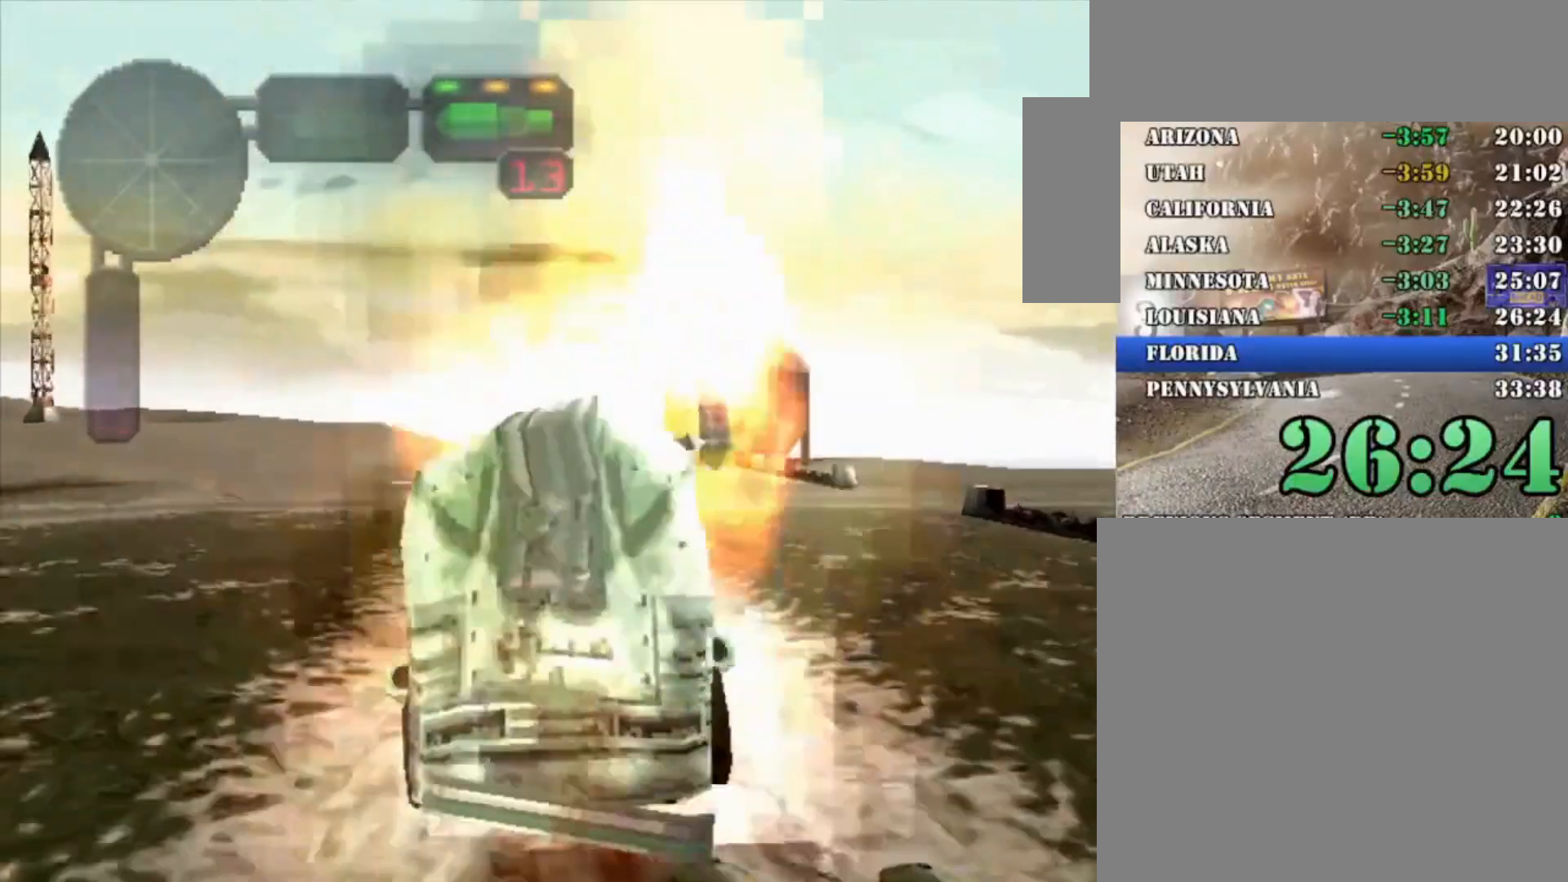
{"dt_ms": 500, "buttons": ["X"], "left_stick": "center", "right_stick": "center", "button_events": [[200, "X", "down"], [267, "X", "up"], [333, "X", "down"]]}
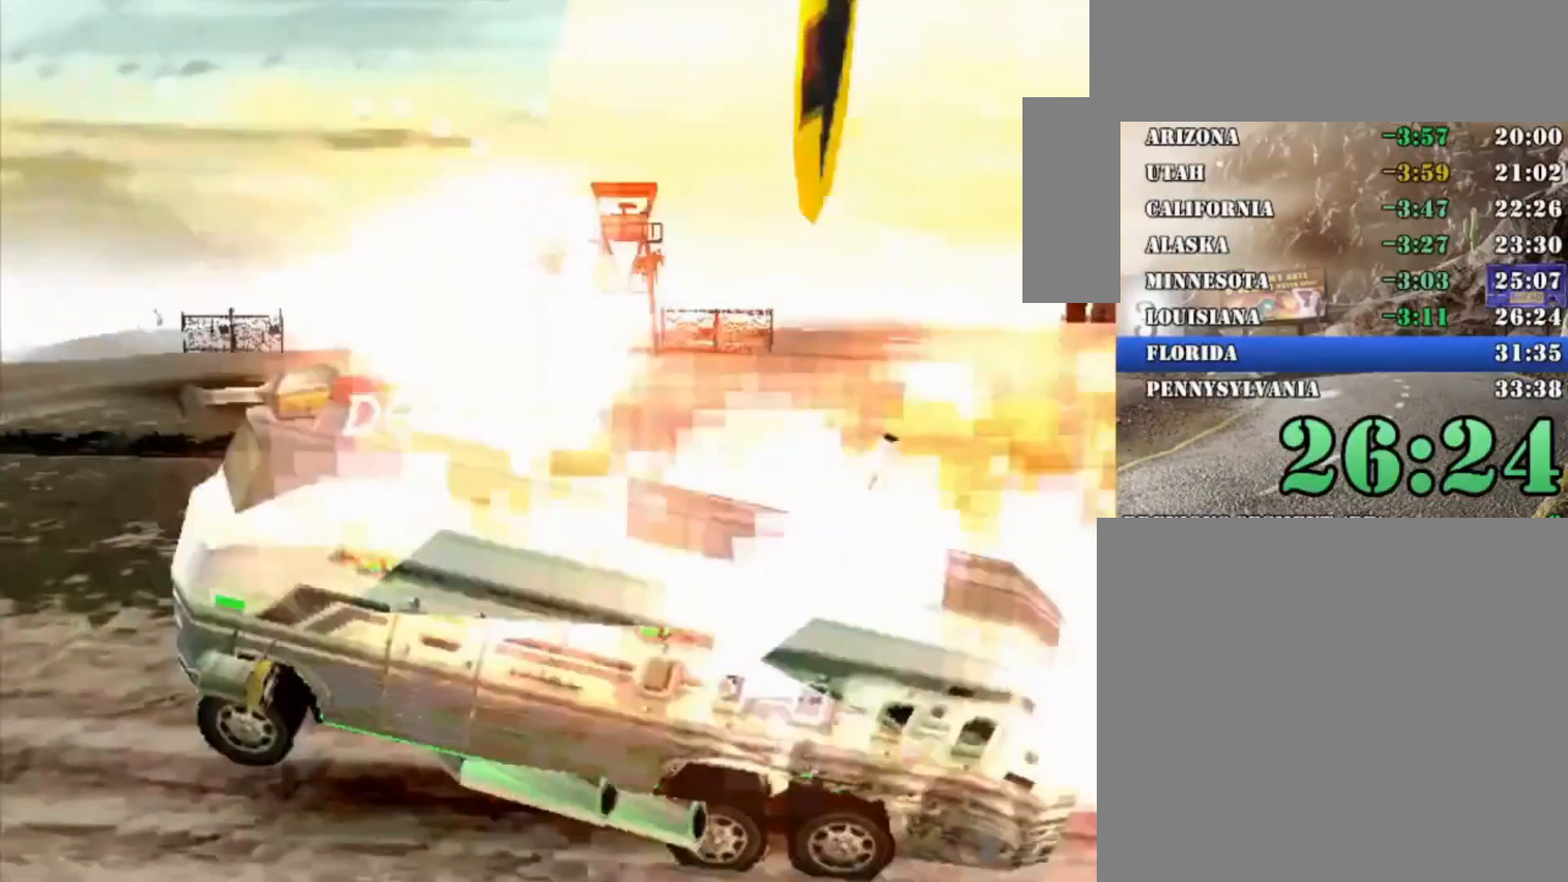
{"dt_ms": 500, "buttons": [], "left_stick": "center", "right_stick": "center", "button_events": [[367, "X", "up"]]}